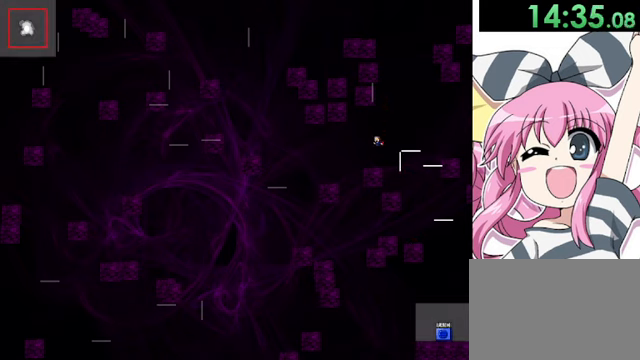
Gameplay with keyboard; each line is a JSON object with the keys held at the frame after it. "events" lists presses ("down") and releases ("up") of "down", "left", "r", "right", "shift", "up" and "z" between this image and that frame as [ms after this image, input, new state], when the widget could be followed in between. No other keys are recorded. Mouse input is not recorded.
{"keys": [], "events": [[200, "r", "down"], [360, "r", "up"]]}
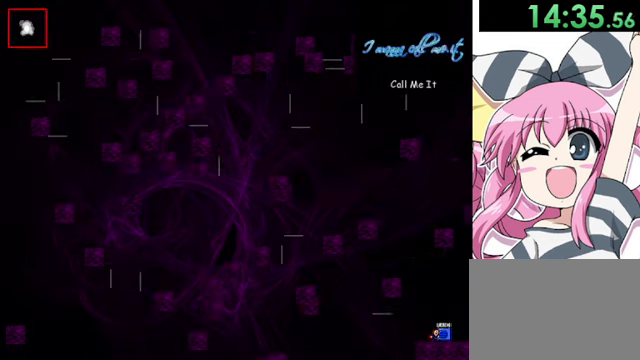
{"keys": ["left"], "events": [[40, "left", "down"], [160, "shift", "down"], [280, "shift", "up"]]}
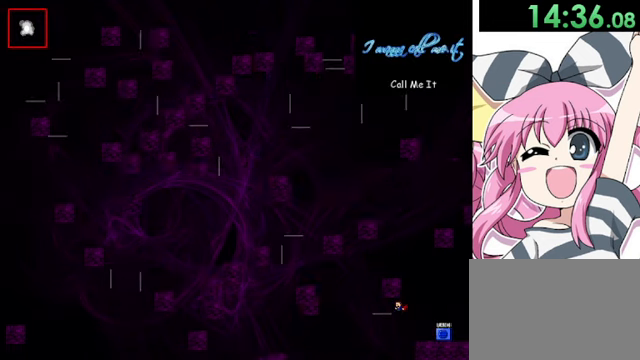
{"keys": [], "events": [[40, "left", "up"], [40, "right", "down"], [120, "shift", "down"], [200, "shift", "up"], [360, "right", "up"]]}
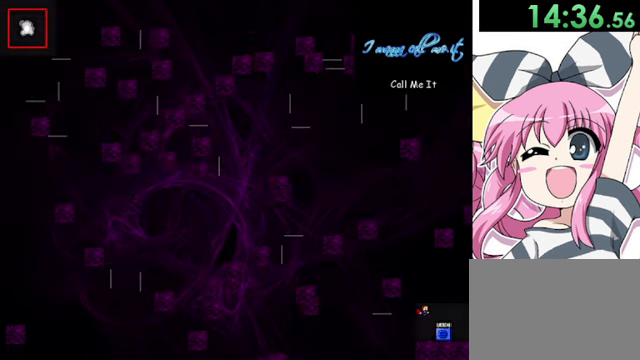
{"keys": ["left"], "events": [[160, "left", "down"], [280, "shift", "down"], [320, "shift", "up"]]}
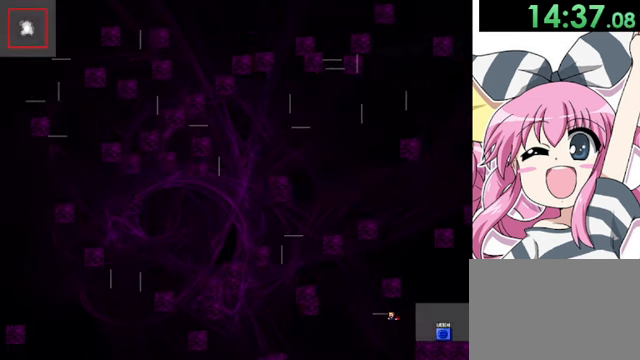
{"keys": [], "events": [[40, "right", "down"], [80, "left", "up"], [120, "shift", "down"], [200, "shift", "up"], [440, "right", "up"]]}
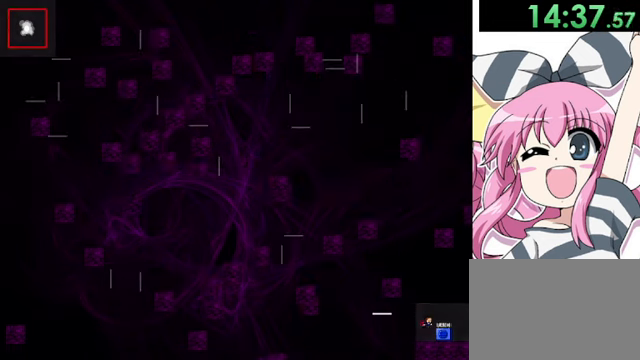
{"keys": ["left", "shift"], "events": [[200, "shift", "down"], [360, "shift", "up"], [400, "shift", "down"], [440, "left", "down"]]}
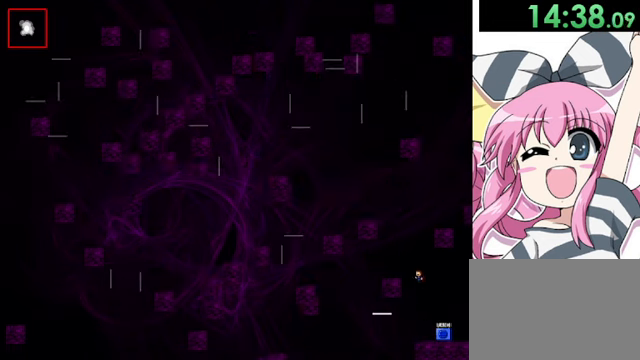
{"keys": ["shift"], "events": [[240, "shift", "up"], [360, "left", "up"], [480, "shift", "down"]]}
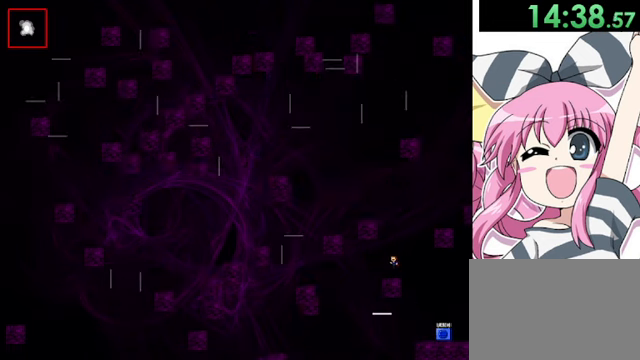
{"keys": ["left"], "events": [[200, "shift", "up"], [240, "shift", "down"], [320, "left", "down"], [440, "shift", "up"]]}
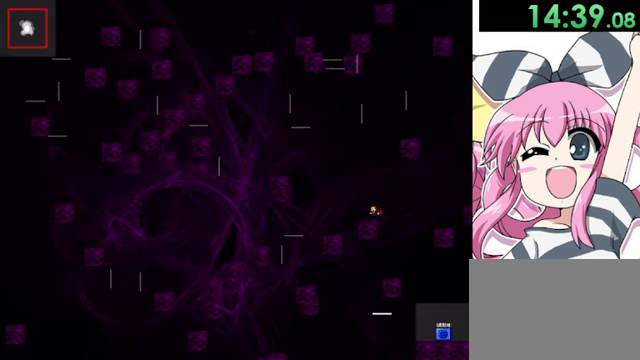
{"keys": ["shift"], "events": [[80, "left", "up"], [240, "shift", "down"]]}
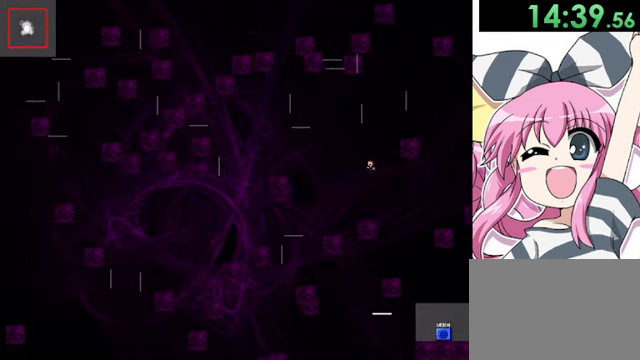
{"keys": [], "events": [[80, "shift", "up"], [280, "r", "down"], [400, "r", "up"]]}
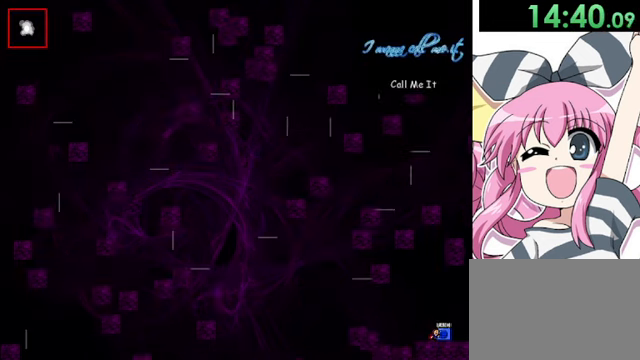
{"keys": ["left"], "events": [[80, "left", "down"], [120, "shift", "down"], [320, "shift", "up"]]}
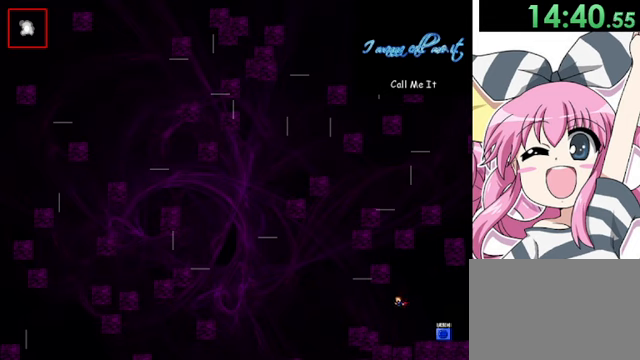
{"keys": [], "events": [[520, "left", "up"]]}
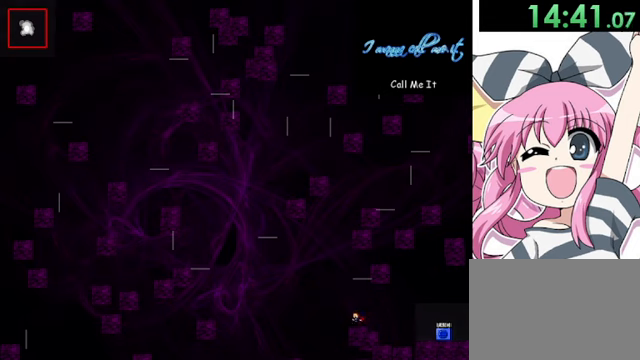
{"keys": ["right", "shift"], "events": [[120, "shift", "down"], [320, "shift", "up"], [360, "shift", "down"], [400, "right", "down"]]}
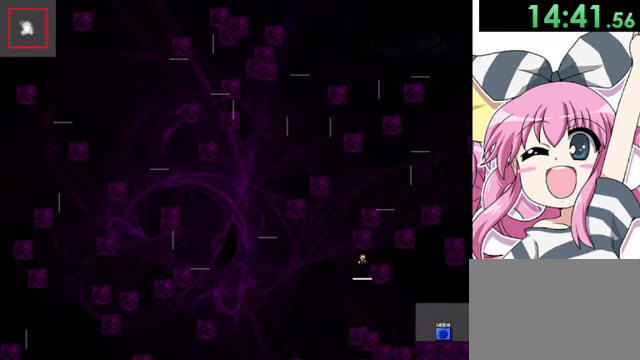
{"keys": ["right", "shift"], "events": [[200, "shift", "up"], [240, "right", "up"], [440, "shift", "down"], [480, "right", "down"]]}
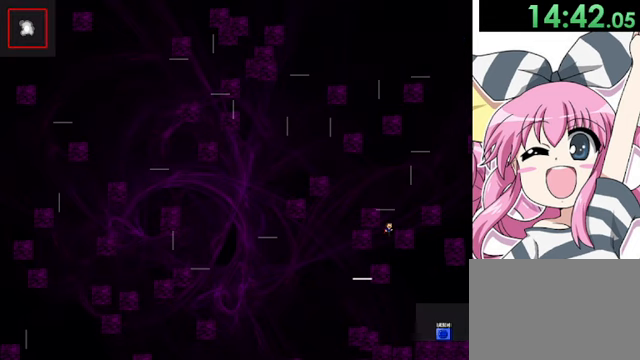
{"keys": ["right"], "events": [[40, "right", "up"], [120, "shift", "up"], [200, "right", "down"], [200, "shift", "down"], [440, "shift", "up"]]}
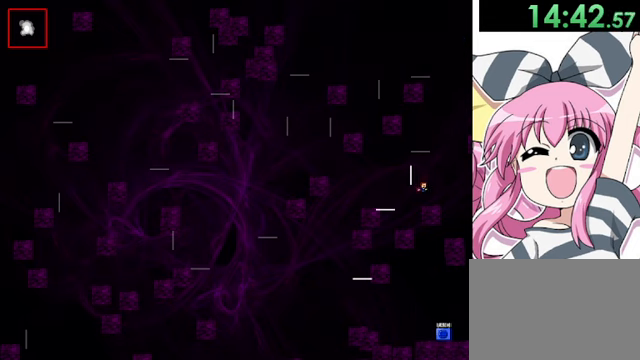
{"keys": [], "events": [[200, "right", "up"], [280, "shift", "down"], [520, "shift", "up"]]}
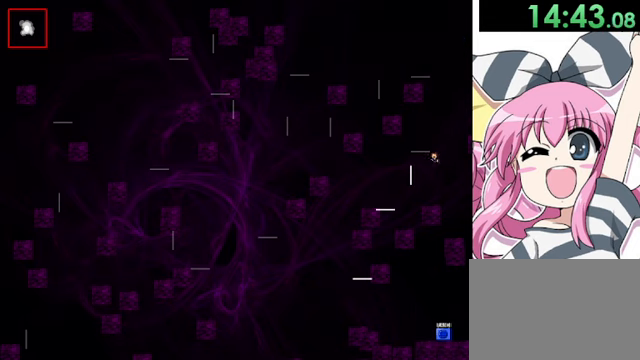
{"keys": ["left"], "events": [[40, "left", "down"], [40, "shift", "down"], [200, "shift", "up"]]}
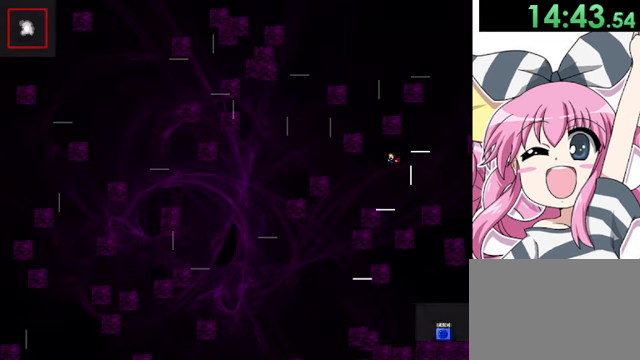
{"keys": ["left"], "events": [[320, "shift", "down"], [440, "shift", "up"]]}
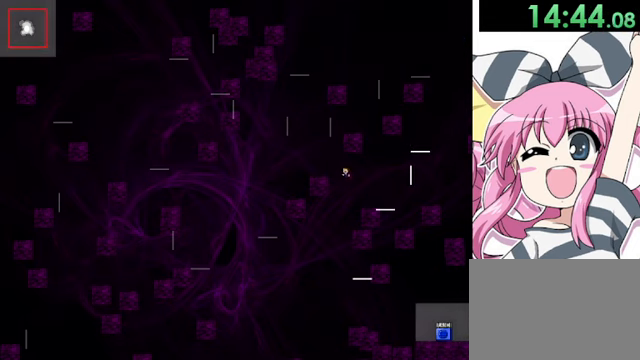
{"keys": ["shift"], "events": [[80, "shift", "down"], [120, "shift", "up"], [400, "left", "up"], [480, "shift", "down"]]}
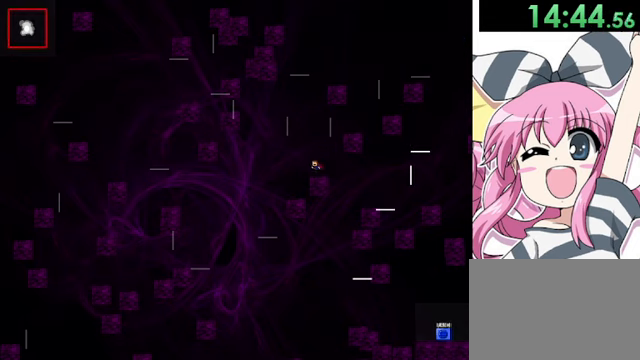
{"keys": [], "events": [[120, "right", "down"], [160, "shift", "up"], [200, "shift", "down"], [320, "shift", "up"], [520, "right", "up"]]}
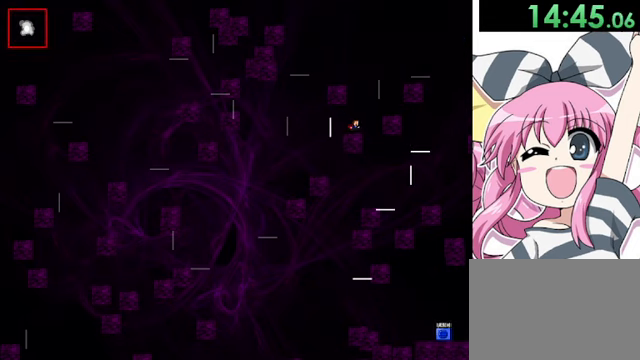
{"keys": ["right", "shift"], "events": [[80, "right", "down"], [160, "shift", "down"], [360, "shift", "up"], [440, "shift", "down"]]}
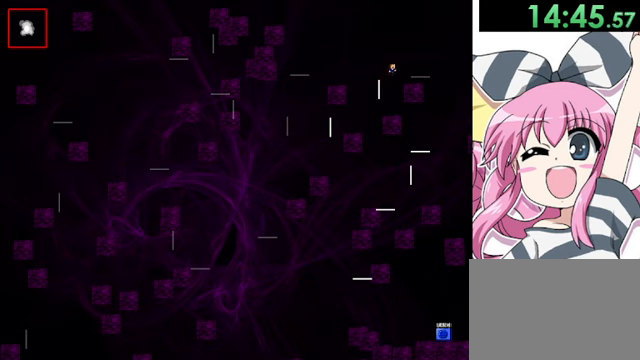
{"keys": ["left", "shift"], "events": [[40, "shift", "up"], [240, "right", "up"], [360, "right", "down"], [400, "shift", "down"], [480, "left", "down"], [480, "right", "up"]]}
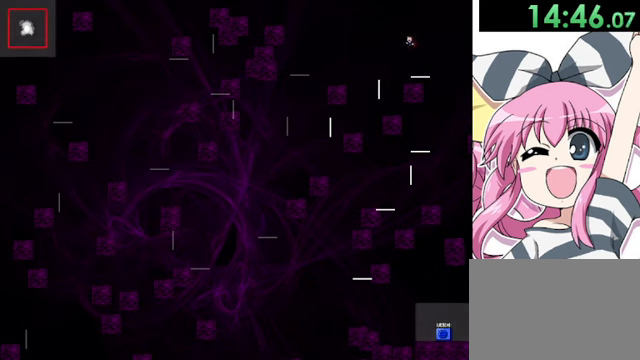
{"keys": ["left"], "events": [[480, "shift", "up"]]}
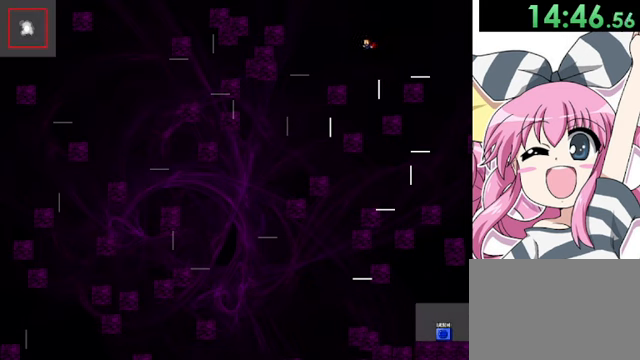
{"keys": [], "events": [[160, "shift", "down"], [200, "shift", "up"], [360, "left", "up"]]}
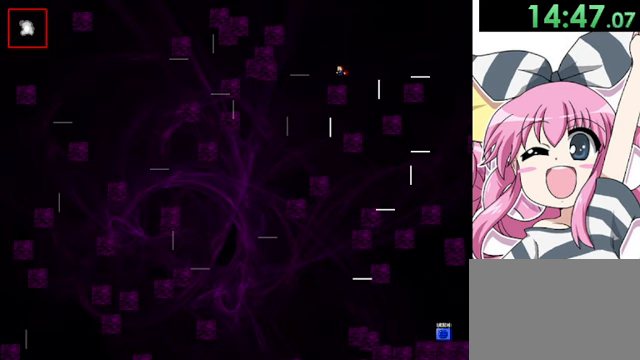
{"keys": ["left"], "events": [[160, "left", "down"], [160, "shift", "down"], [200, "shift", "up"]]}
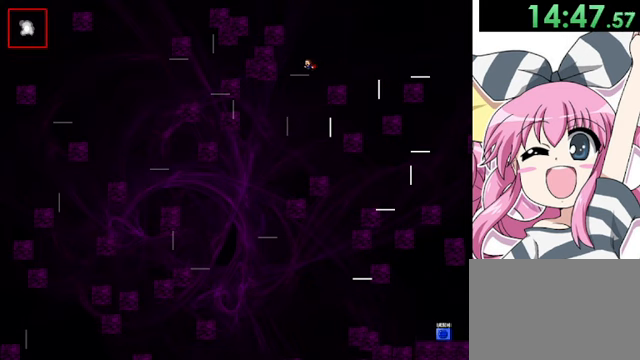
{"keys": ["left", "shift"], "events": [[80, "left", "up"], [200, "left", "down"], [400, "shift", "down"]]}
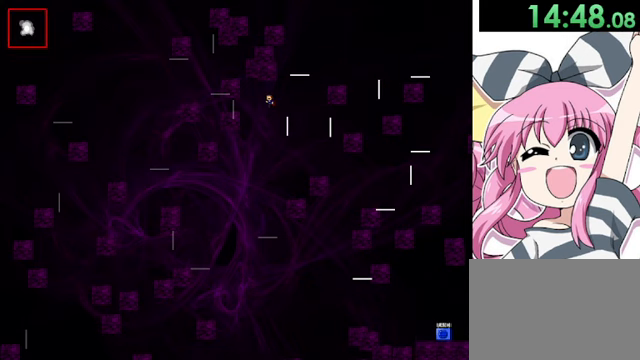
{"keys": [], "events": [[360, "shift", "up"], [440, "left", "up"]]}
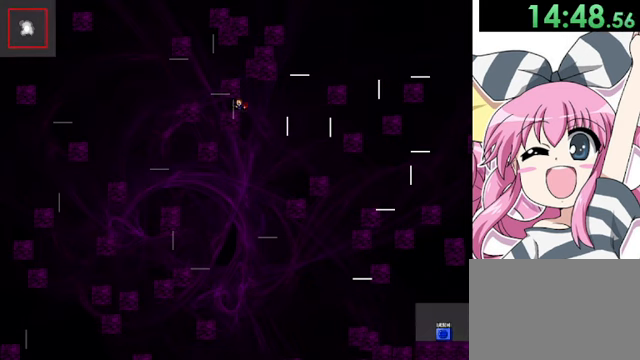
{"keys": ["right"], "events": [[360, "left", "down"], [400, "right", "down"], [480, "left", "up"]]}
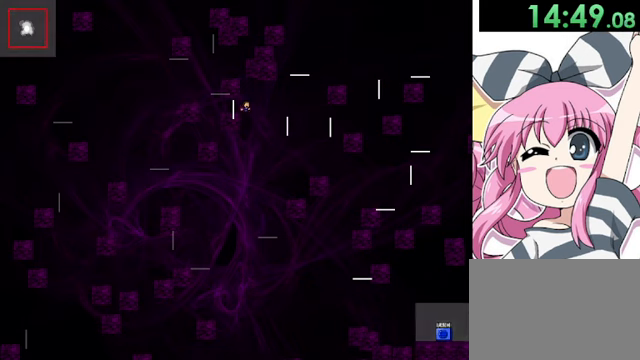
{"keys": [], "events": [[200, "right", "up"]]}
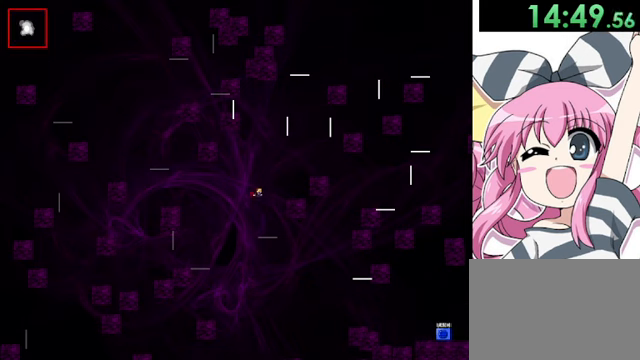
{"keys": ["left", "shift"], "events": [[40, "right", "down"], [120, "right", "up"], [200, "left", "down"], [200, "shift", "down"]]}